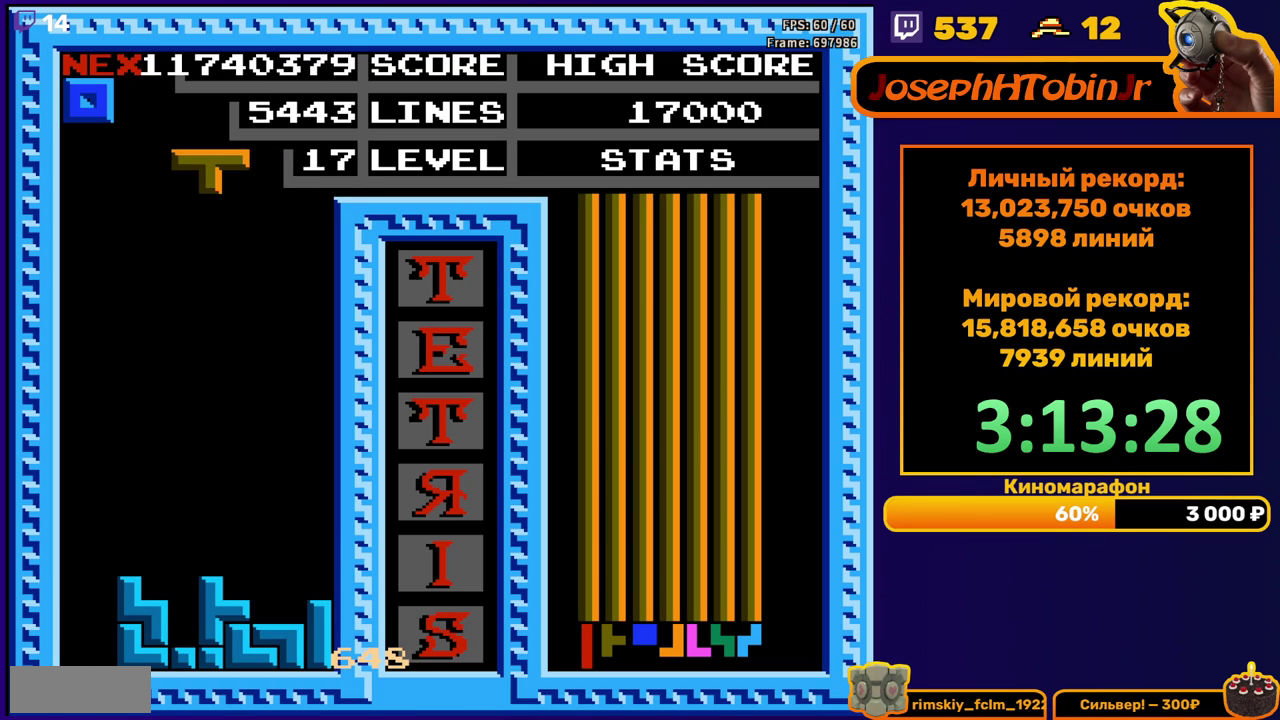
Gameplay with a controller (Nintendo layout); each line is a JSON object with the inputs held at the frame after it. "events" lists button and stick changes between this image and that frame as [ms after this image, input, new state], when the widget could be followed in between. Not read: L3 R3.
{"buttons": ["DPAD_RIGHT"], "events": [[17, "DPAD_RIGHT", "down"], [100, "B", "down"], [183, "B", "up"]]}
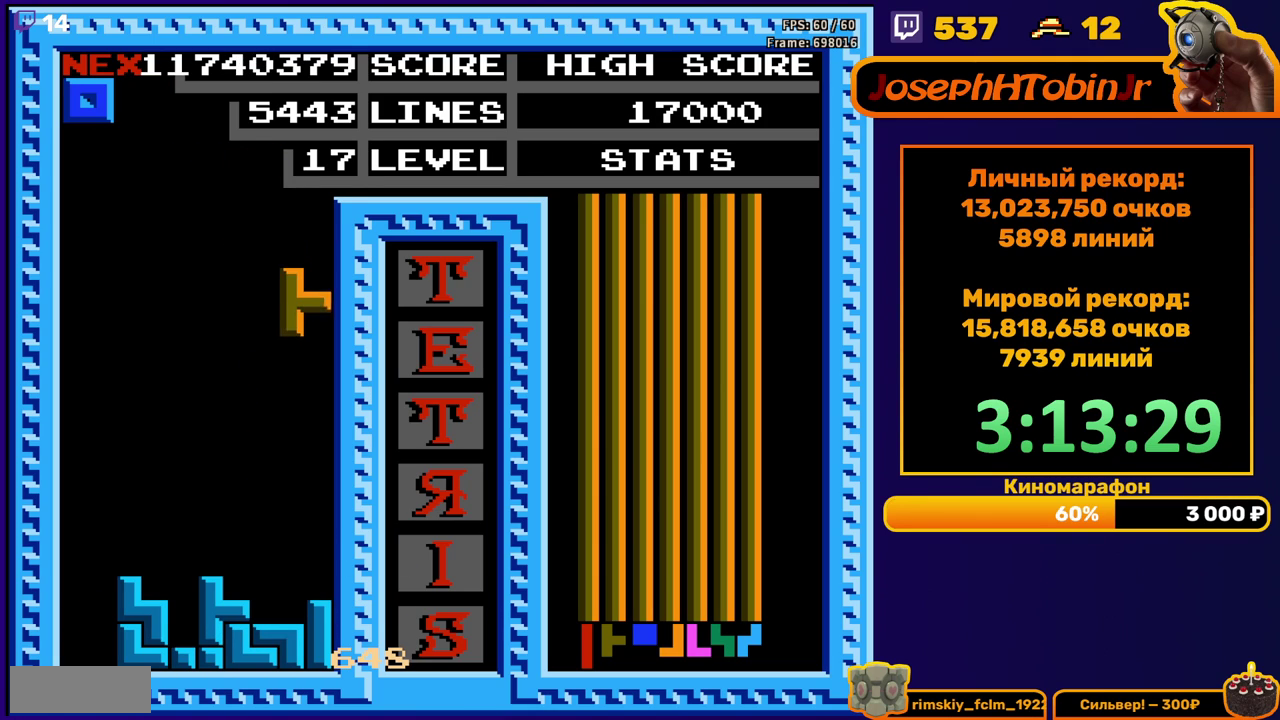
{"buttons": ["A", "DPAD_RIGHT"], "events": [[17, "DPAD_RIGHT", "up"], [350, "A", "down"], [400, "DPAD_RIGHT", "down"], [433, "A", "up"], [483, "A", "down"]]}
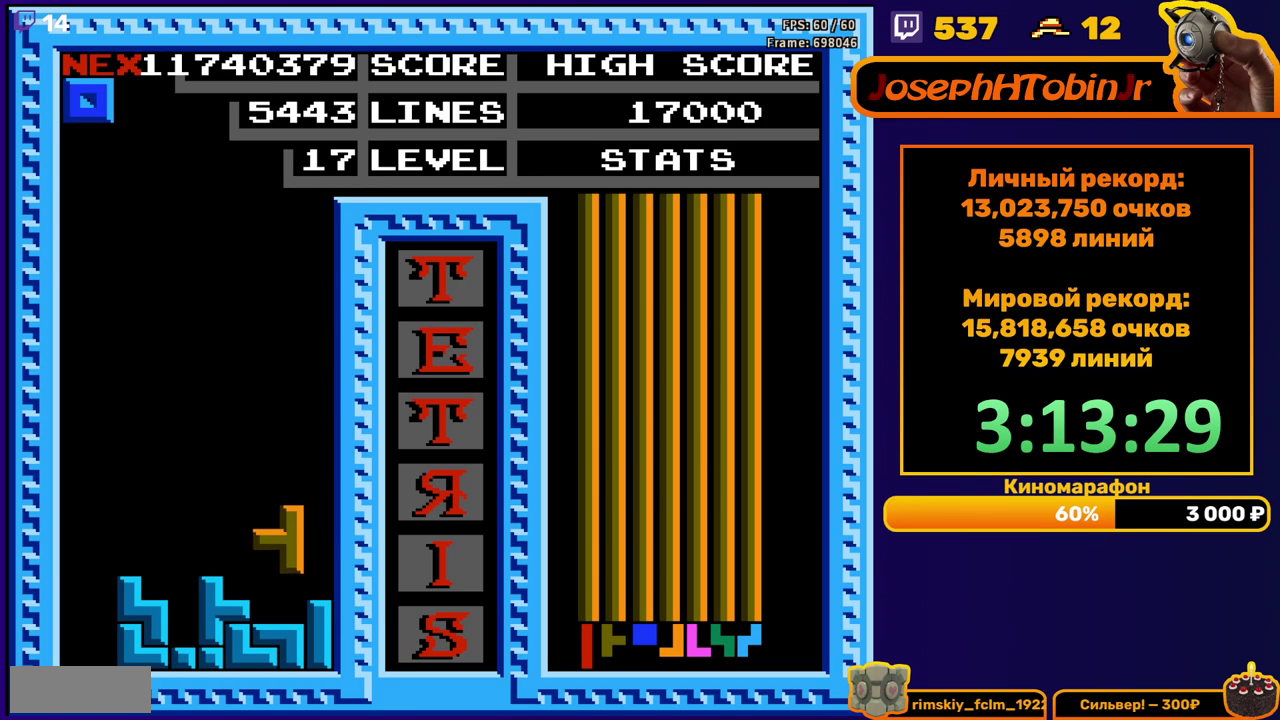
{"buttons": ["DPAD_RIGHT"], "events": [[100, "A", "up"], [167, "DPAD_RIGHT", "up"], [467, "DPAD_RIGHT", "down"]]}
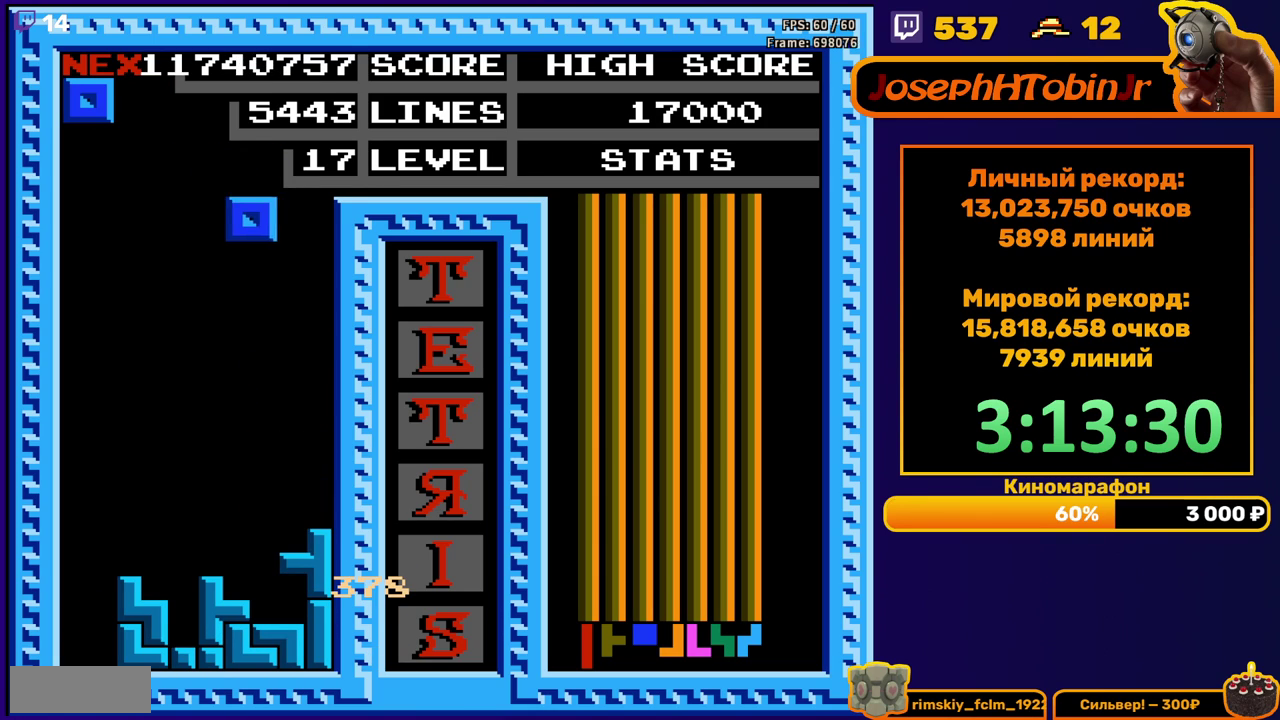
{"buttons": ["DPAD_LEFT"], "events": [[50, "DPAD_RIGHT", "up"], [133, "DPAD_LEFT", "down"]]}
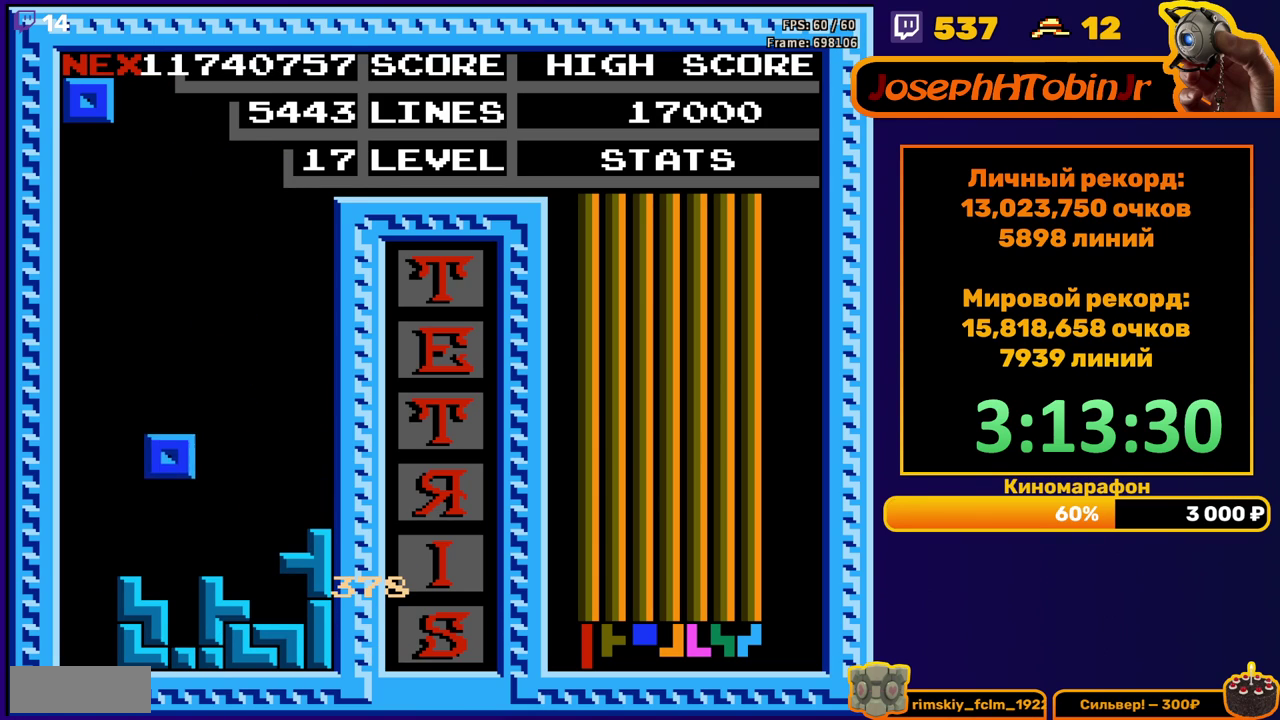
{"buttons": [], "events": [[200, "DPAD_DOWN", "down"], [200, "DPAD_LEFT", "up"], [400, "DPAD_DOWN", "up"]]}
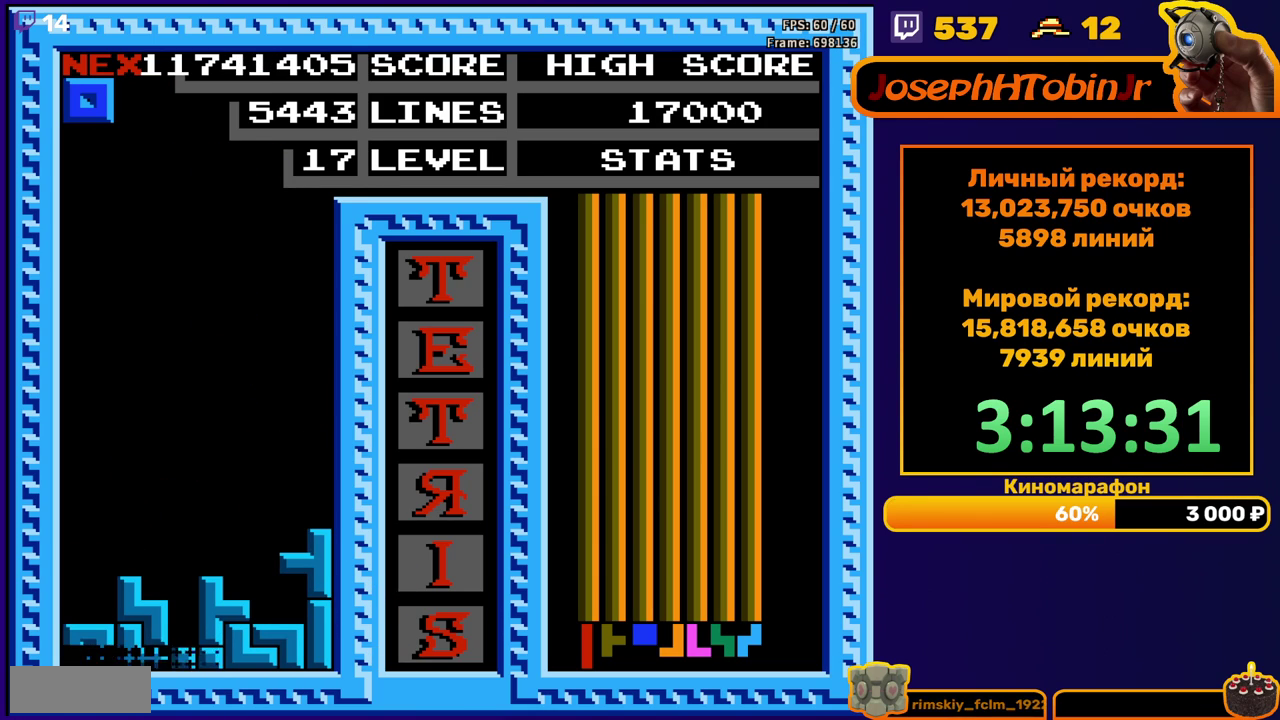
{"buttons": ["DPAD_LEFT"], "events": [[283, "DPAD_LEFT", "down"]]}
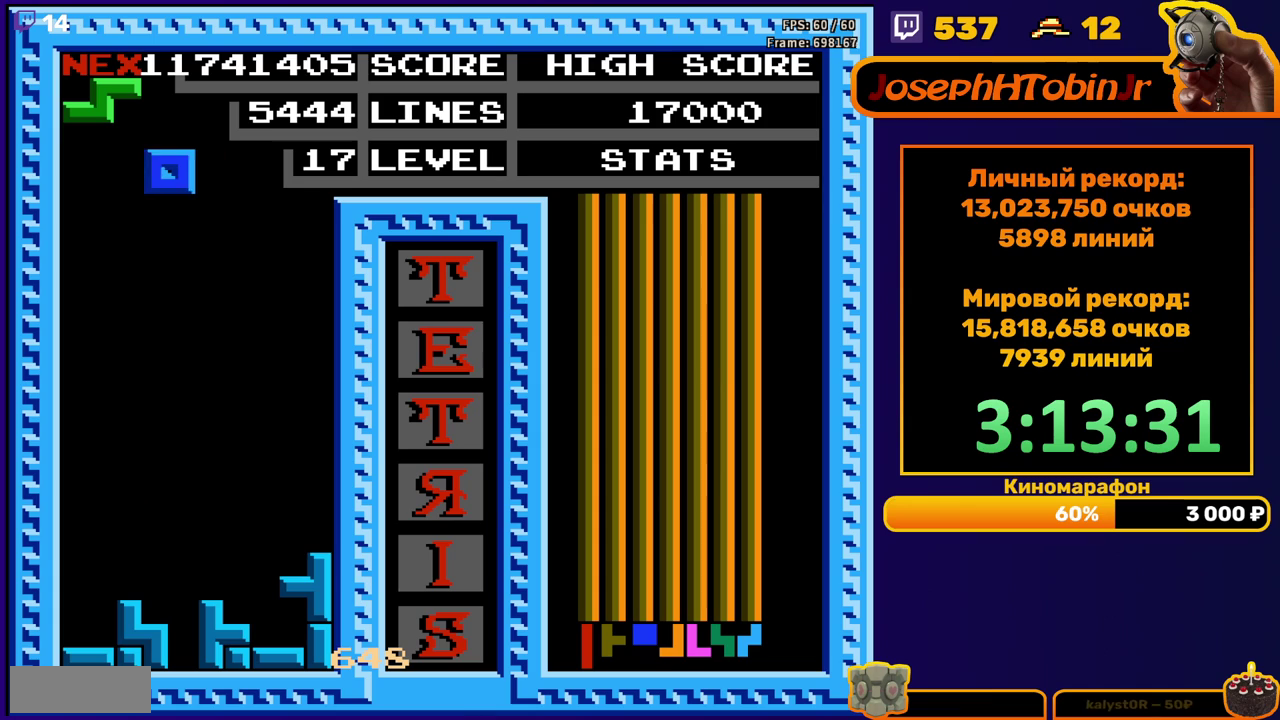
{"buttons": ["DPAD_DOWN"], "events": [[350, "DPAD_LEFT", "up"], [367, "DPAD_DOWN", "down"]]}
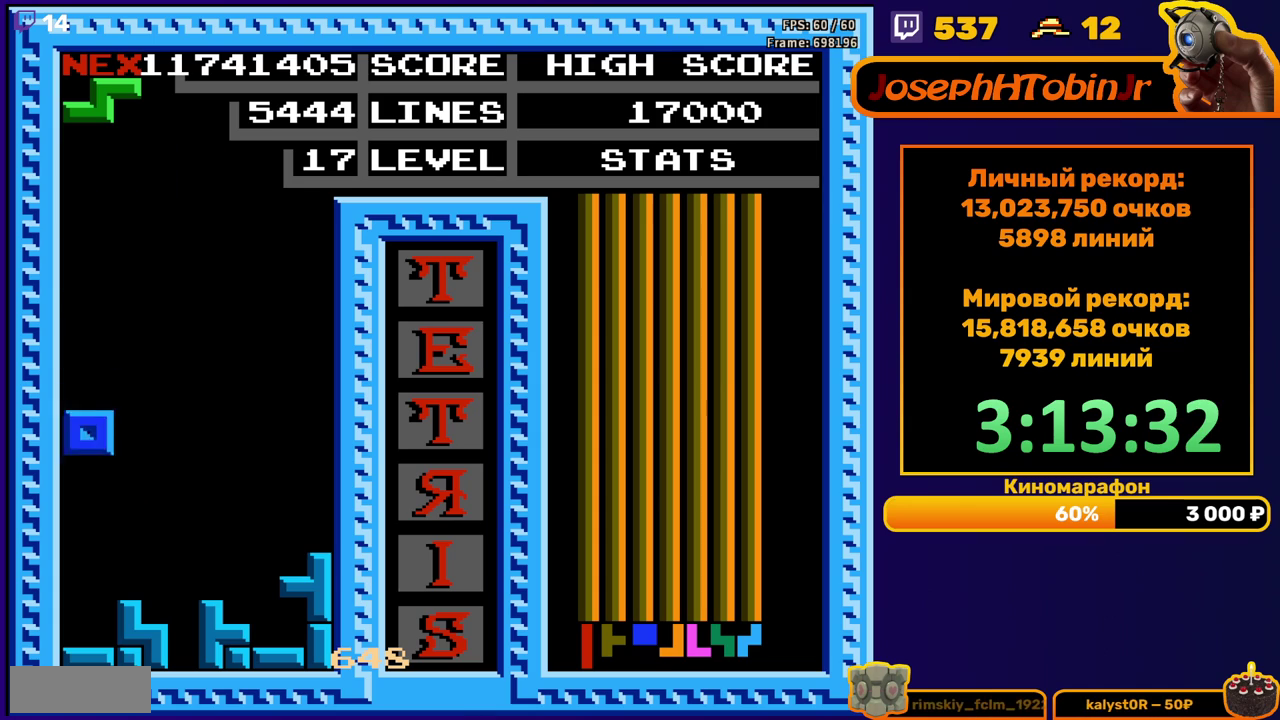
{"buttons": [], "events": [[183, "DPAD_DOWN", "up"], [267, "DPAD_RIGHT", "down"], [317, "A", "down"], [333, "DPAD_RIGHT", "up"], [383, "DPAD_RIGHT", "down"], [400, "A", "up"], [467, "DPAD_RIGHT", "up"]]}
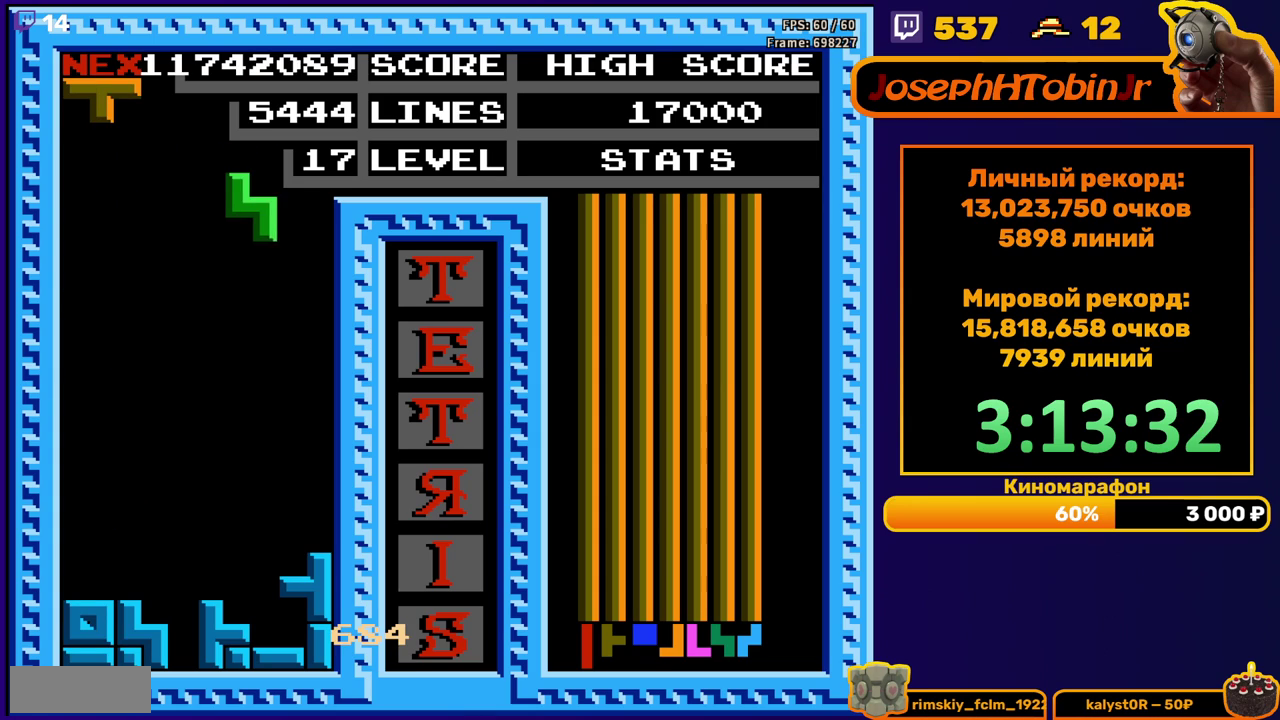
{"buttons": [], "events": [[67, "DPAD_DOWN", "down"], [450, "DPAD_DOWN", "up"]]}
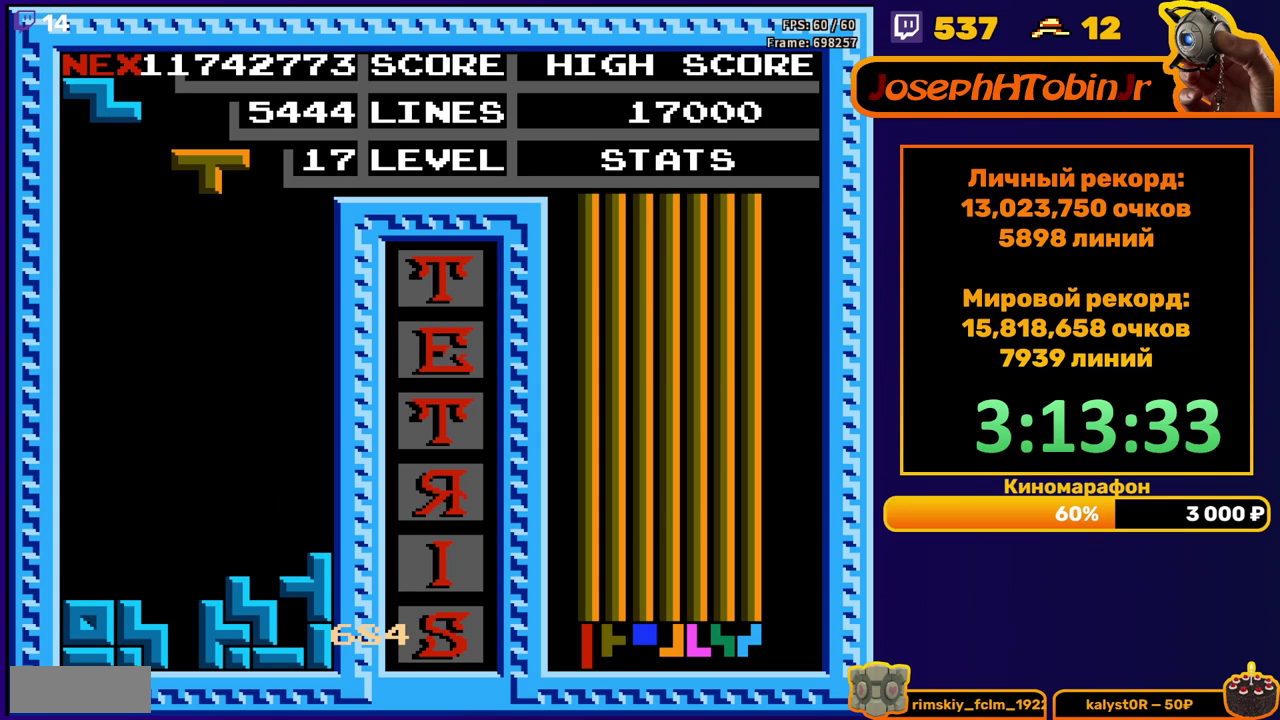
{"buttons": ["DPAD_DOWN"], "events": [[33, "DPAD_RIGHT", "down"], [50, "A", "down"], [100, "DPAD_RIGHT", "up"], [167, "A", "up"], [167, "DPAD_RIGHT", "down"], [267, "DPAD_RIGHT", "up"], [400, "DPAD_DOWN", "down"]]}
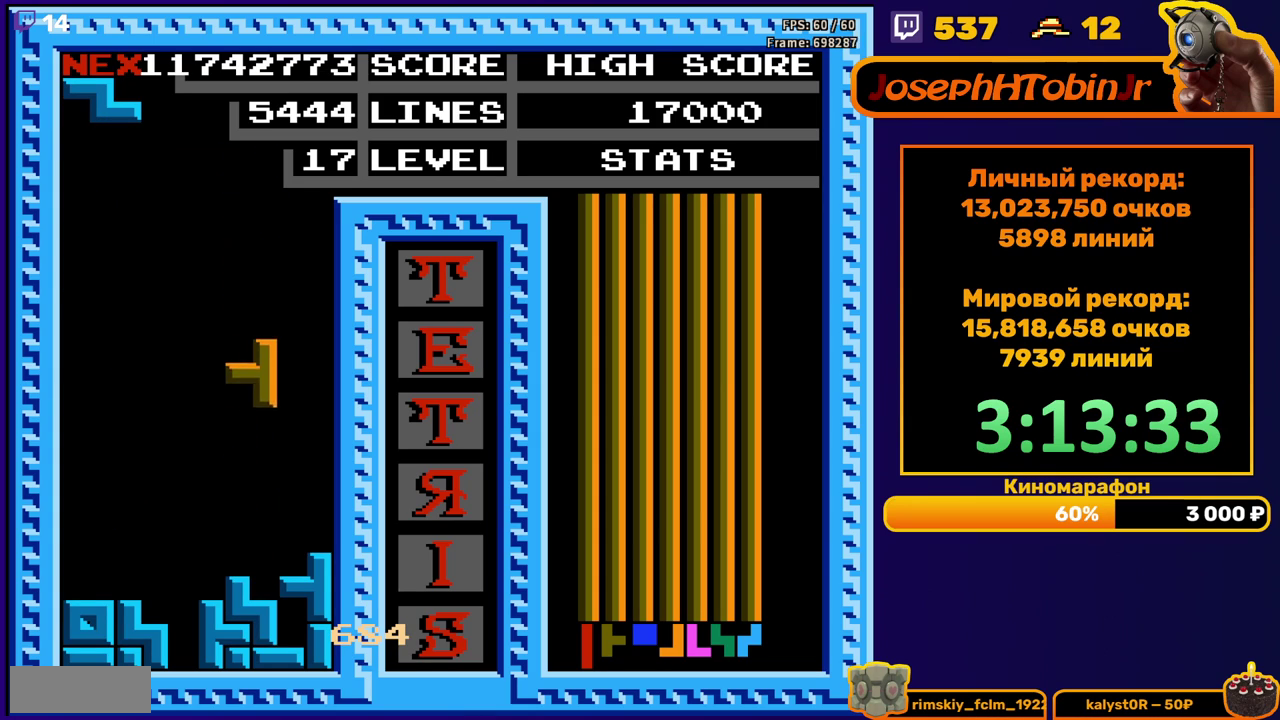
{"buttons": [], "events": [[183, "DPAD_DOWN", "up"], [283, "DPAD_LEFT", "down"], [350, "DPAD_LEFT", "up"], [400, "DPAD_LEFT", "down"], [500, "DPAD_LEFT", "up"]]}
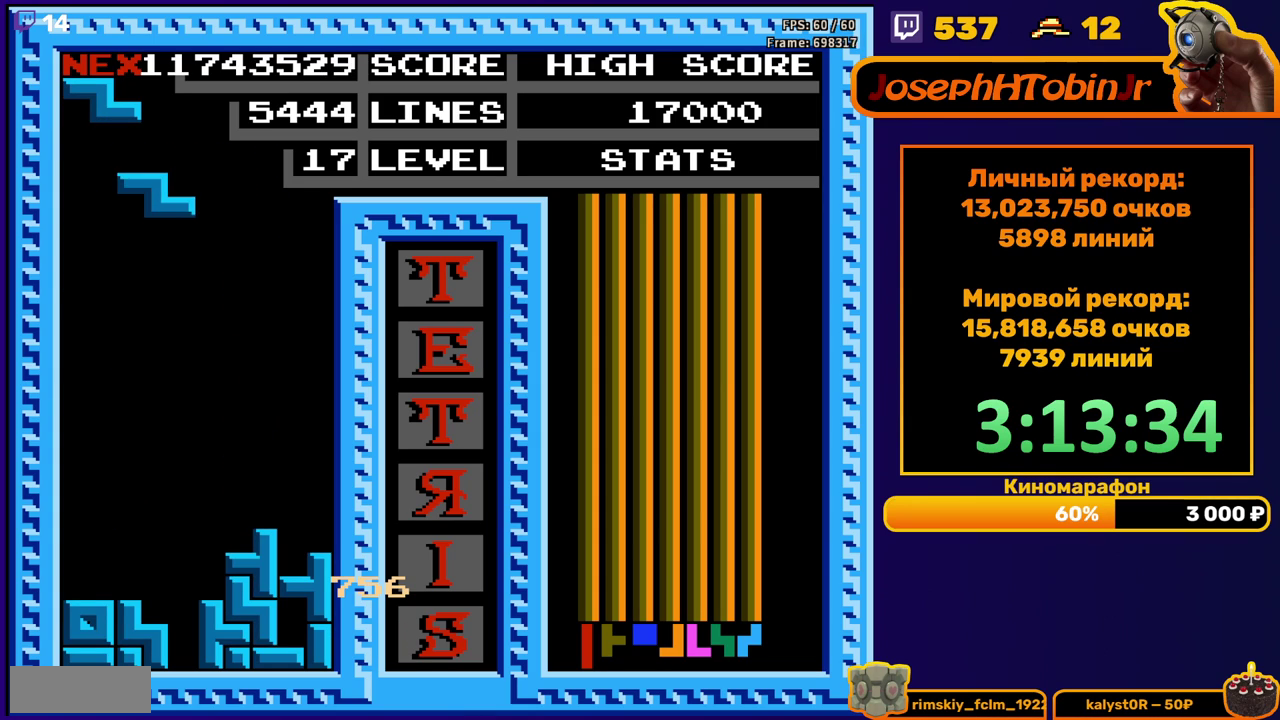
{"buttons": [], "events": [[100, "DPAD_DOWN", "down"], [433, "DPAD_DOWN", "up"]]}
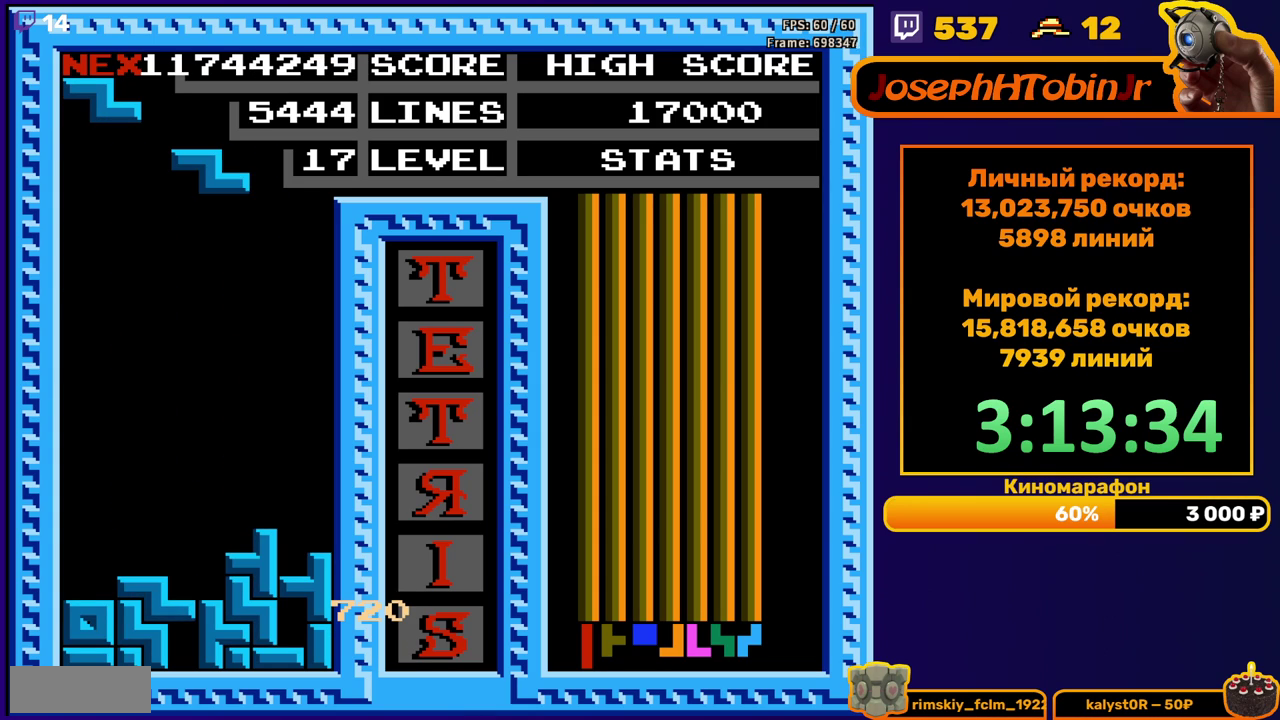
{"buttons": ["DPAD_DOWN"], "events": [[33, "DPAD_LEFT", "down"], [100, "DPAD_LEFT", "up"], [217, "DPAD_DOWN", "down"]]}
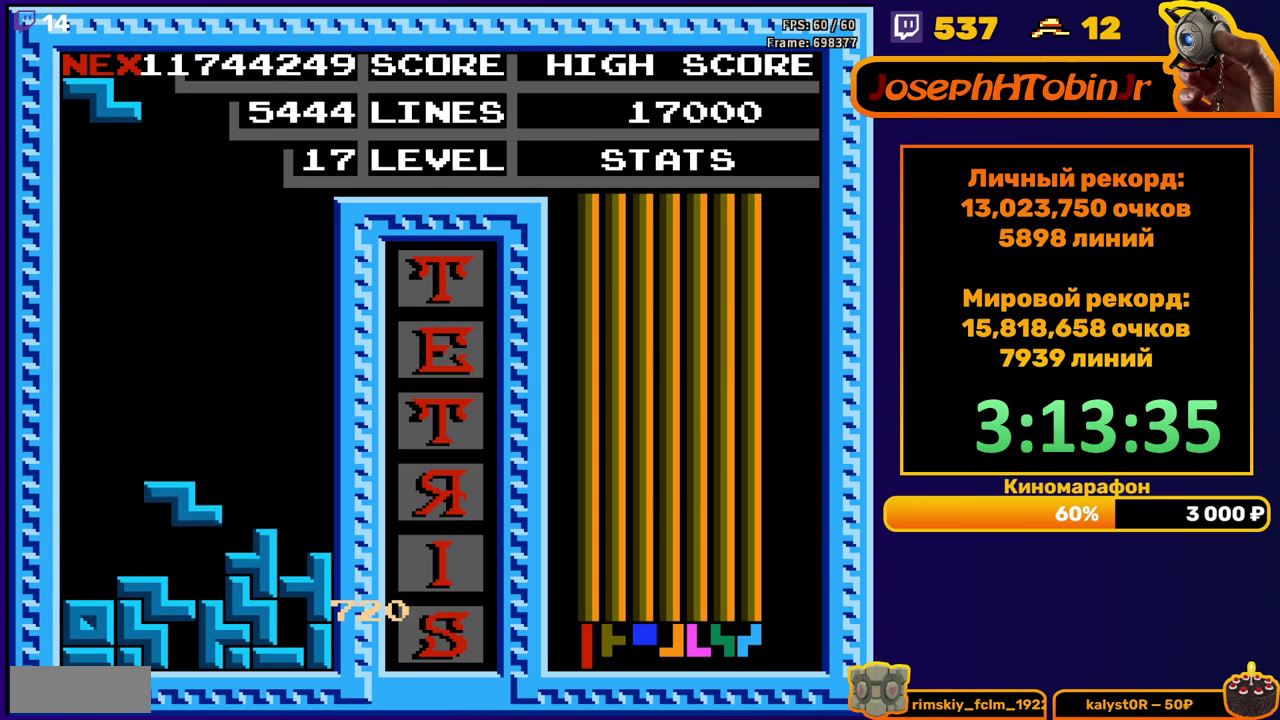
{"buttons": ["A", "DPAD_LEFT"], "events": [[83, "DPAD_DOWN", "up"], [217, "DPAD_LEFT", "down"], [450, "A", "down"]]}
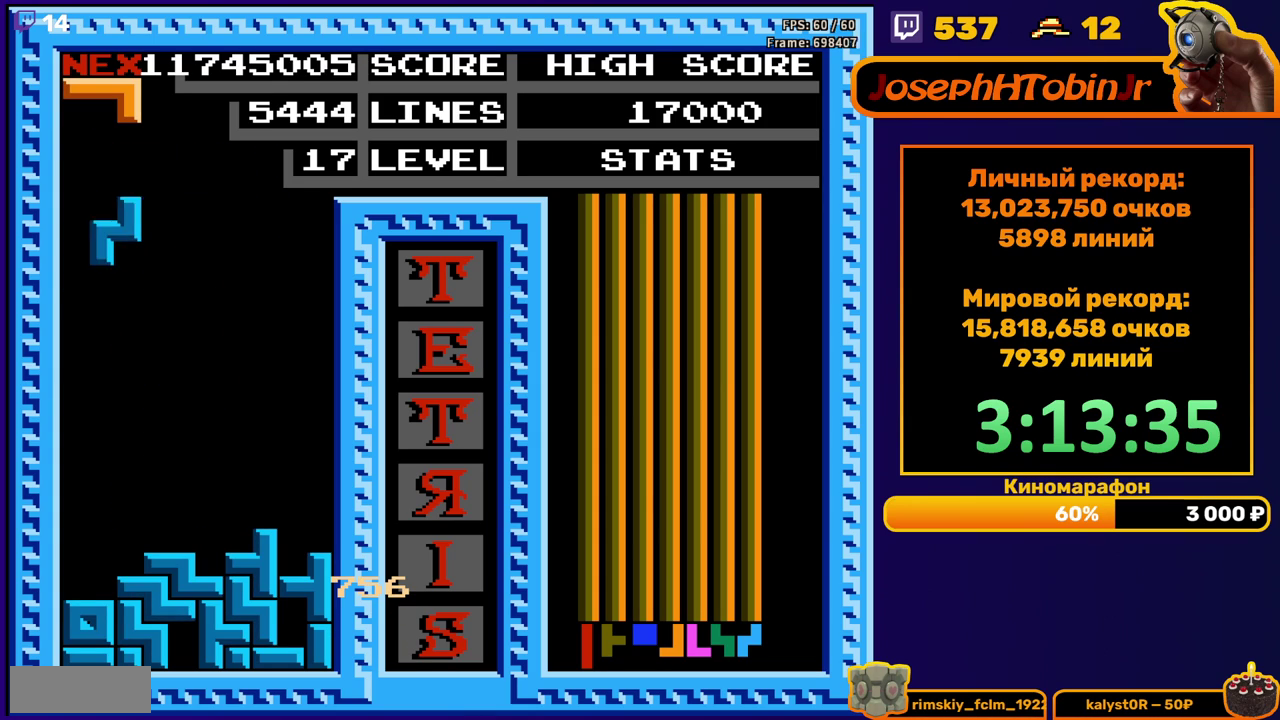
{"buttons": ["DPAD_LEFT"], "events": [[17, "DPAD_LEFT", "up"], [50, "A", "up"], [183, "DPAD_DOWN", "down"], [433, "DPAD_DOWN", "up"], [483, "DPAD_LEFT", "down"]]}
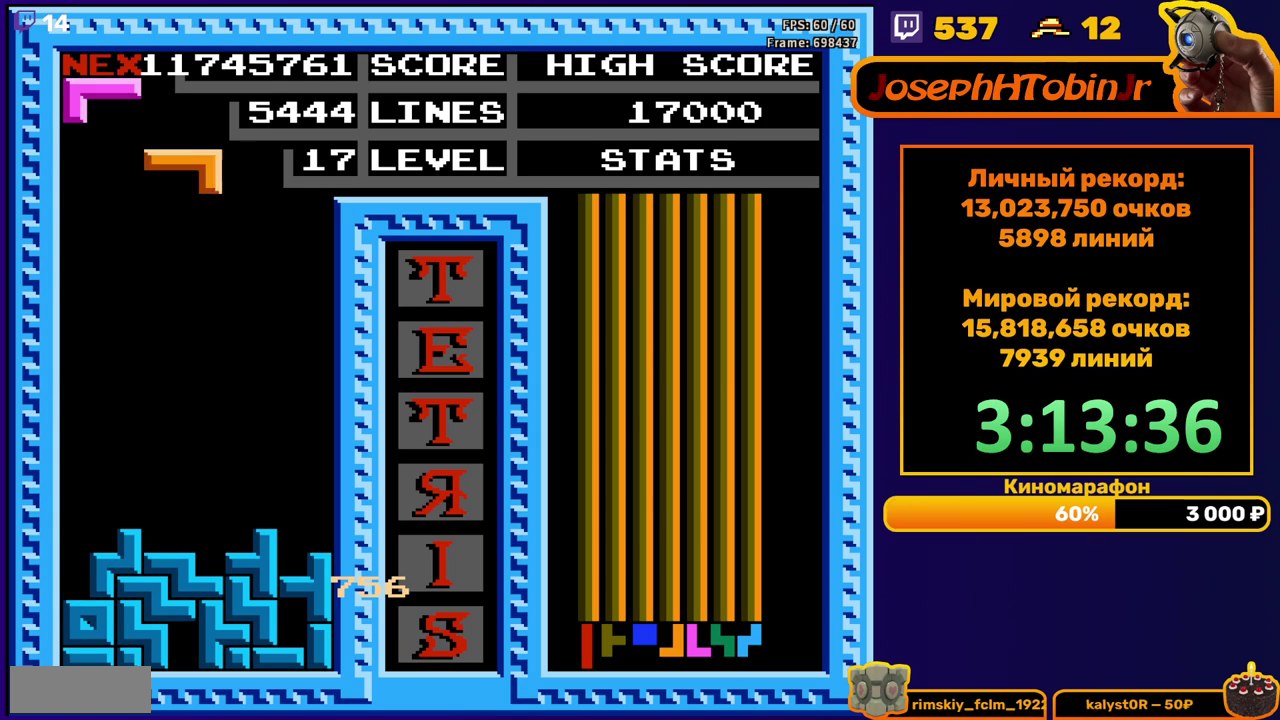
{"buttons": ["DPAD_DOWN"], "events": [[17, "B", "down"], [83, "B", "up"], [483, "DPAD_LEFT", "up"], [500, "DPAD_DOWN", "down"]]}
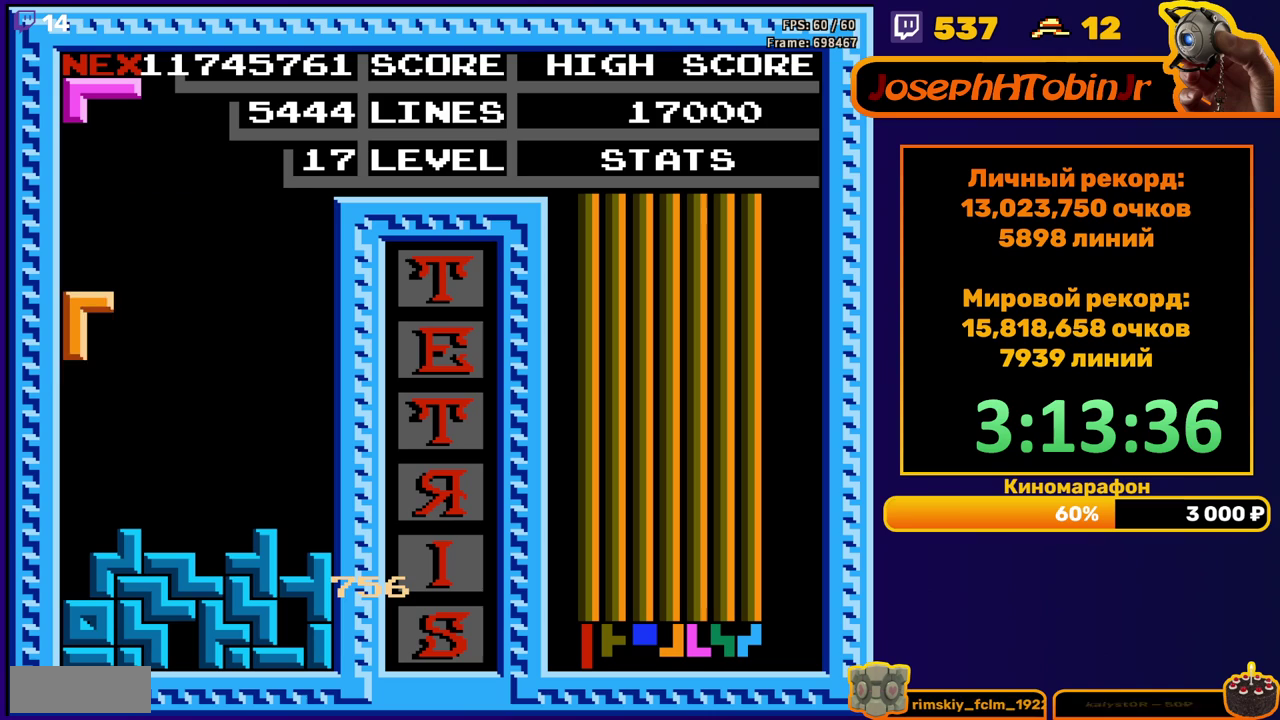
{"buttons": [], "events": [[283, "DPAD_DOWN", "up"]]}
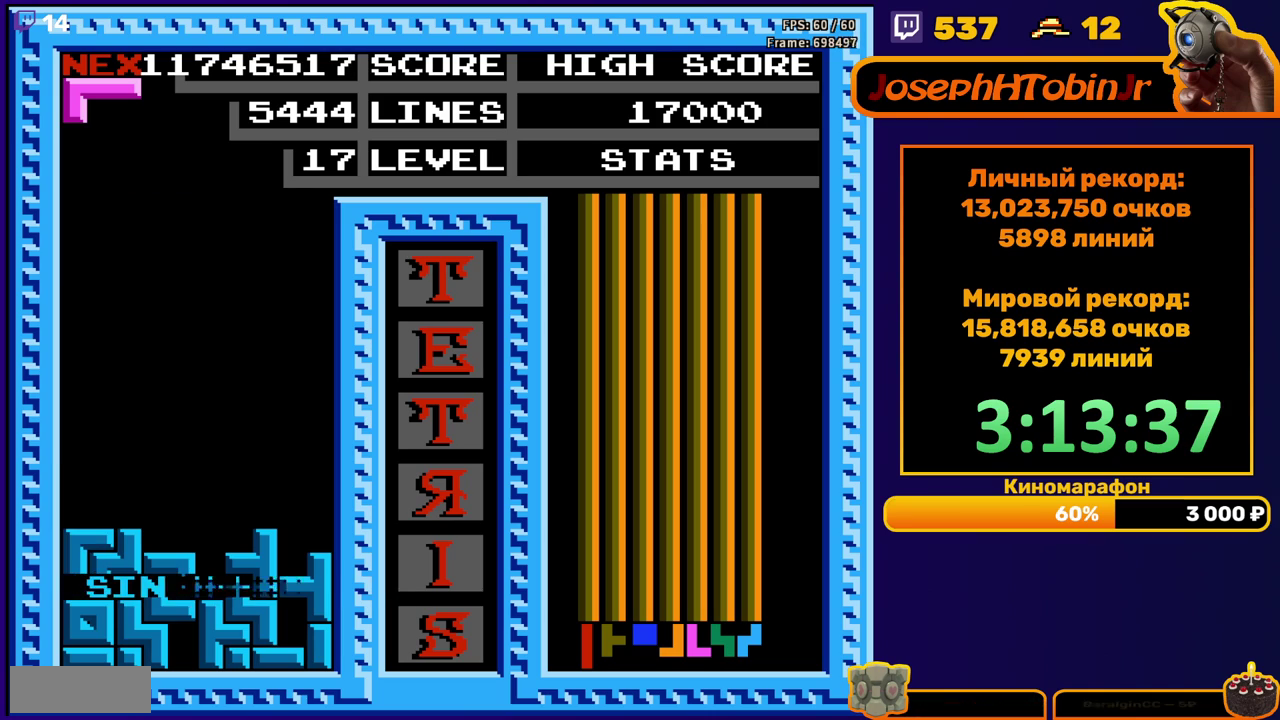
{"buttons": ["B", "DPAD_LEFT"], "events": [[283, "DPAD_LEFT", "down"], [483, "B", "down"]]}
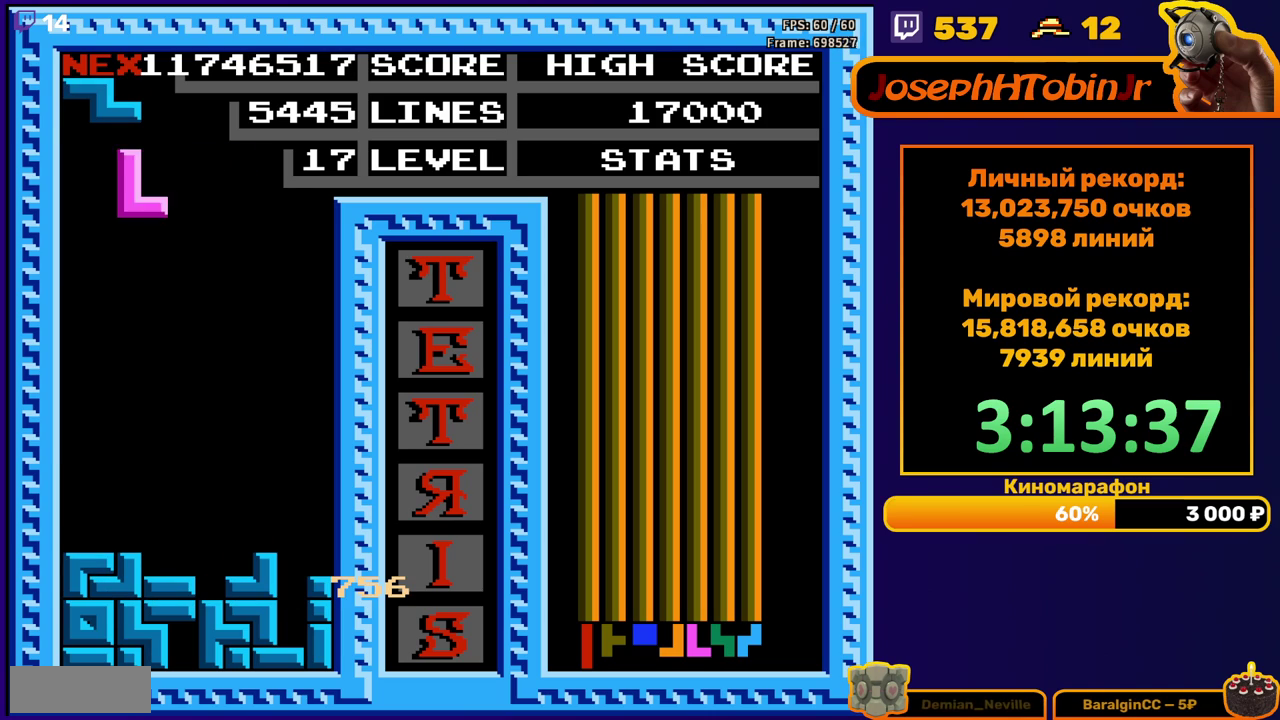
{"buttons": [], "events": [[50, "B", "up"], [283, "DPAD_DOWN", "down"], [283, "DPAD_LEFT", "up"], [483, "DPAD_DOWN", "up"]]}
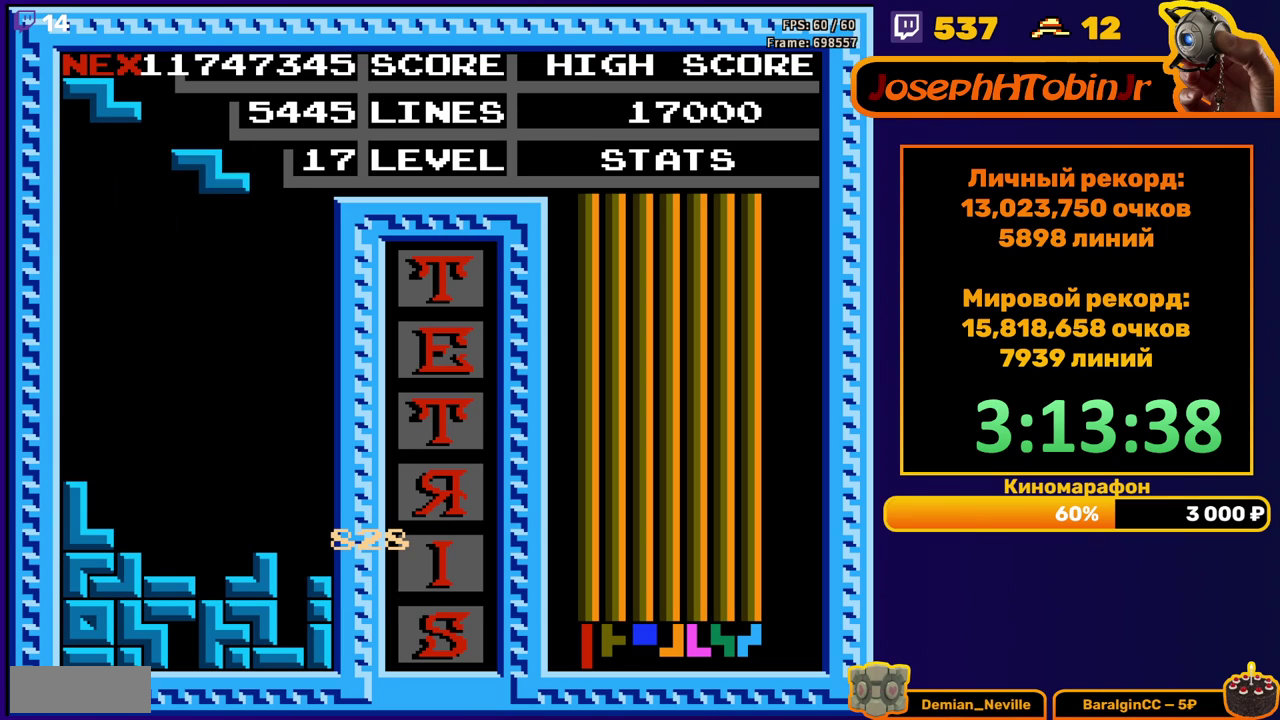
{"buttons": ["DPAD_DOWN"], "events": [[83, "DPAD_RIGHT", "down"], [117, "A", "down"], [167, "DPAD_RIGHT", "up"], [200, "A", "up"], [317, "DPAD_DOWN", "down"]]}
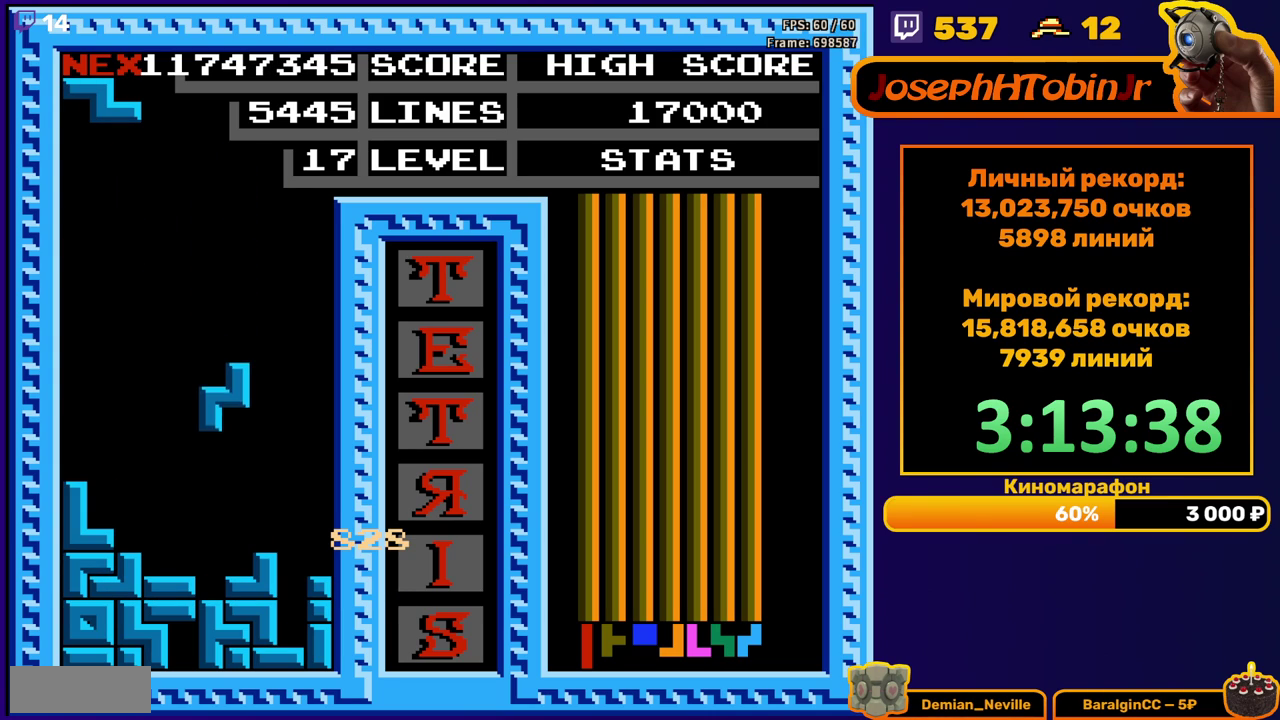
{"buttons": [], "events": [[167, "DPAD_DOWN", "up"], [250, "DPAD_LEFT", "down"], [317, "DPAD_LEFT", "up"], [367, "DPAD_LEFT", "down"], [450, "DPAD_LEFT", "up"]]}
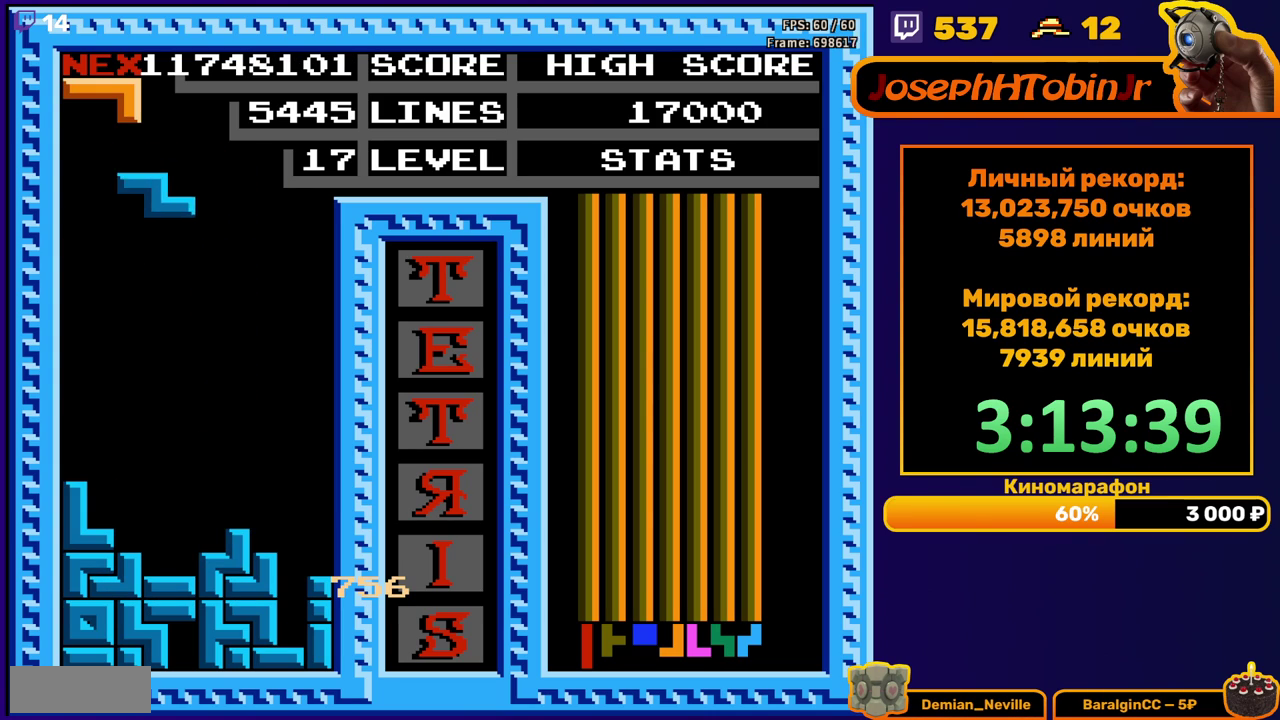
{"buttons": ["B", "DPAD_RIGHT"], "events": [[33, "DPAD_DOWN", "down"], [333, "DPAD_DOWN", "up"], [417, "DPAD_RIGHT", "down"], [483, "B", "down"]]}
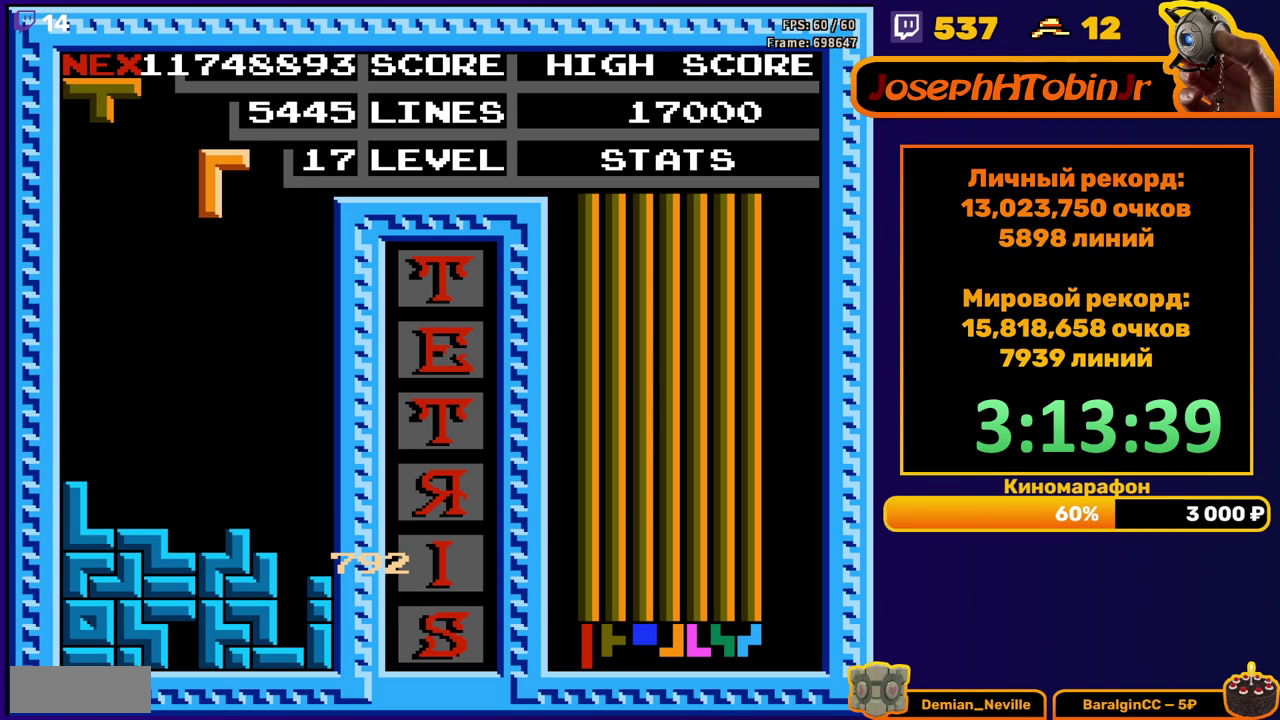
{"buttons": ["DPAD_DOWN"], "events": [[83, "B", "up"], [333, "DPAD_RIGHT", "up"], [350, "DPAD_DOWN", "down"]]}
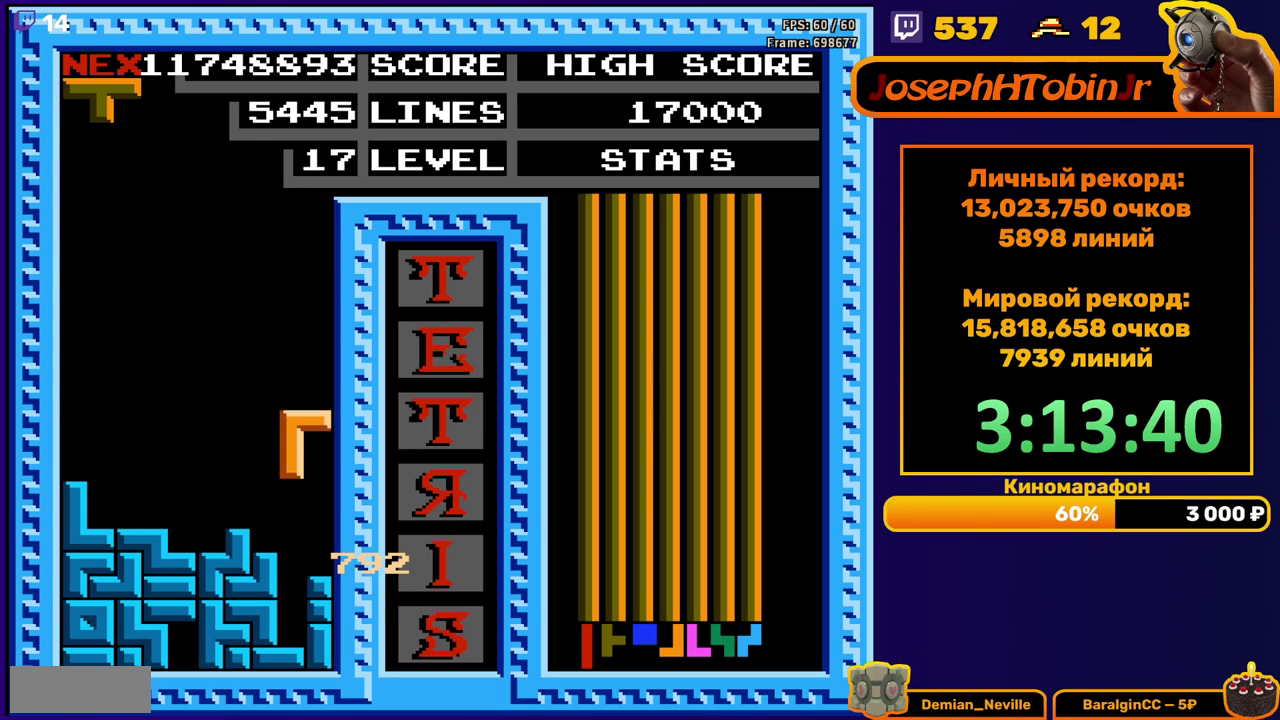
{"buttons": [], "events": [[217, "DPAD_DOWN", "up"]]}
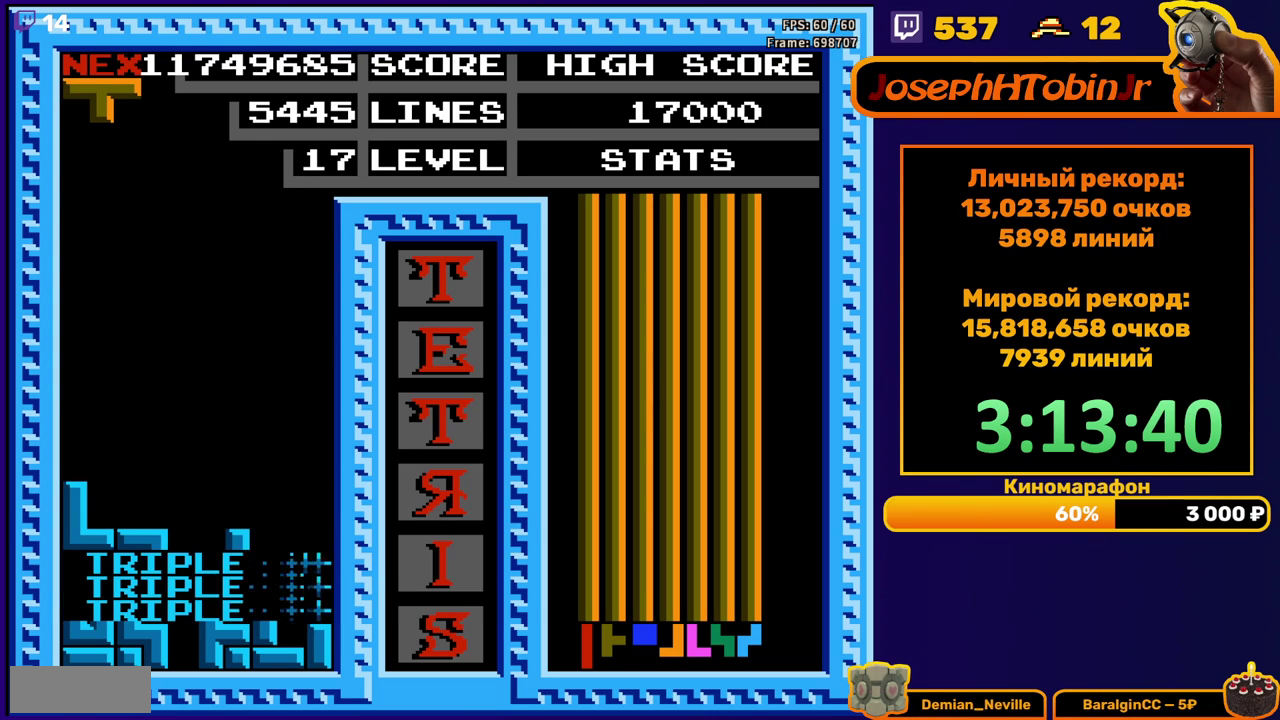
{"buttons": ["DPAD_DOWN"], "events": [[117, "DPAD_RIGHT", "down"], [467, "DPAD_RIGHT", "up"], [500, "DPAD_DOWN", "down"]]}
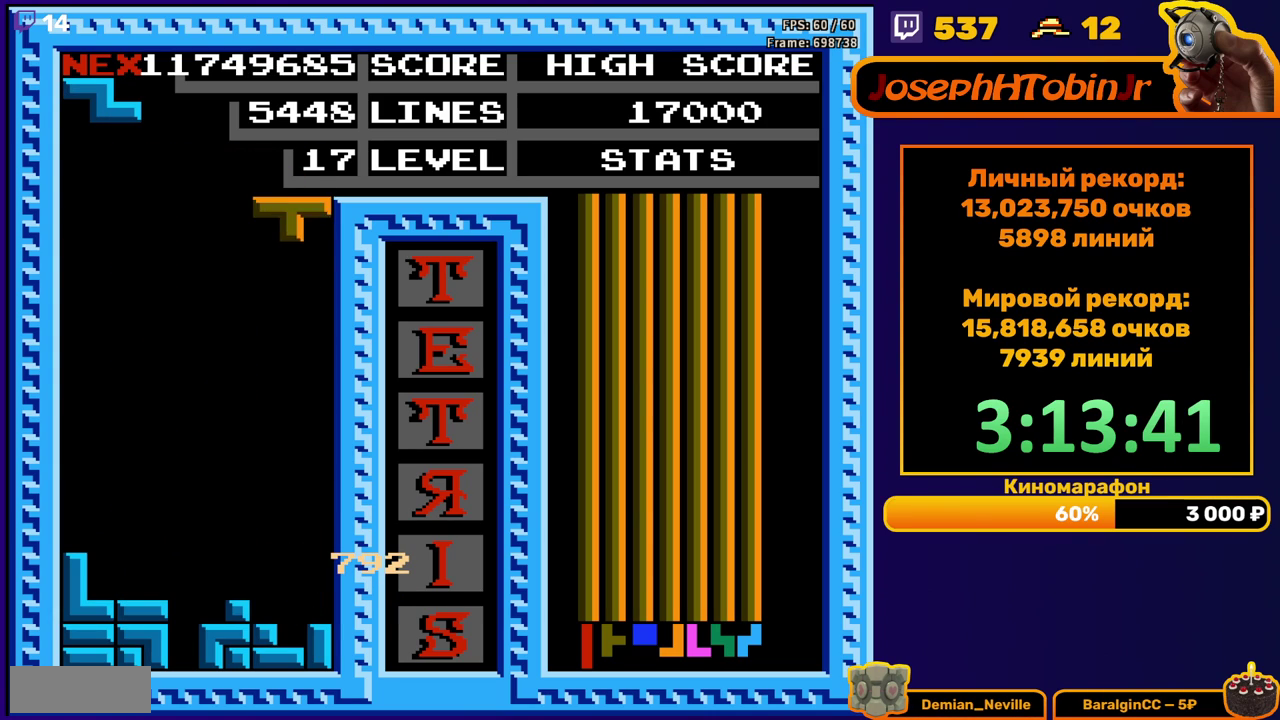
{"buttons": ["A", "DPAD_RIGHT"], "events": [[383, "DPAD_DOWN", "up"], [467, "A", "down"], [467, "DPAD_RIGHT", "down"]]}
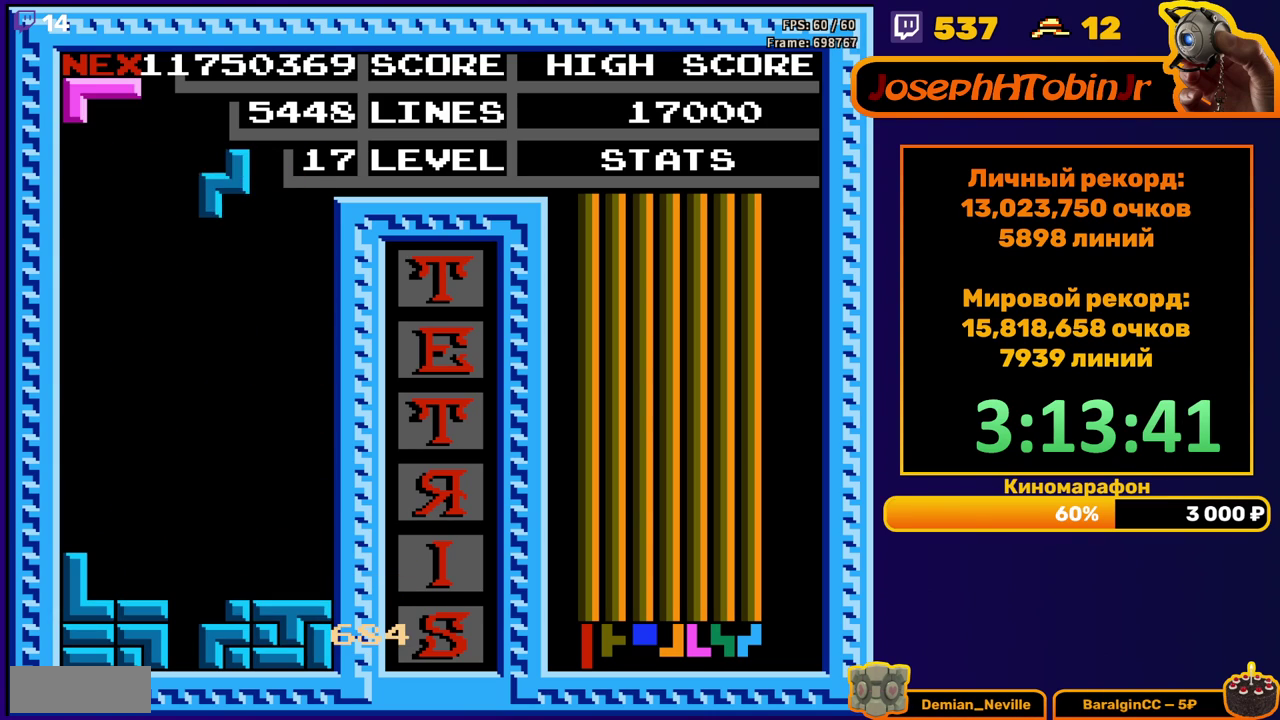
{"buttons": ["DPAD_DOWN"], "events": [[33, "DPAD_RIGHT", "up"], [67, "A", "up"], [133, "DPAD_DOWN", "down"]]}
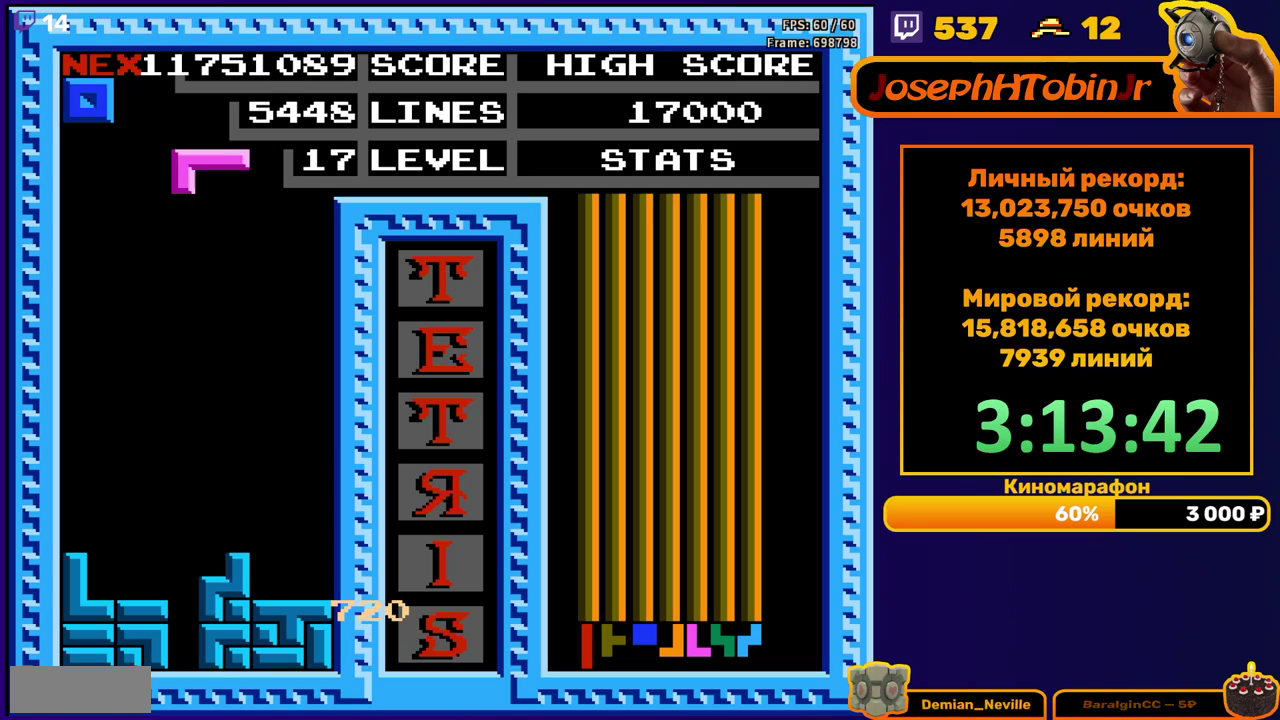
{"buttons": ["DPAD_DOWN"], "events": [[17, "DPAD_DOWN", "up"], [100, "DPAD_RIGHT", "down"], [117, "A", "down"], [183, "A", "up"], [267, "A", "down"], [333, "A", "up"], [483, "DPAD_RIGHT", "up"], [500, "DPAD_DOWN", "down"]]}
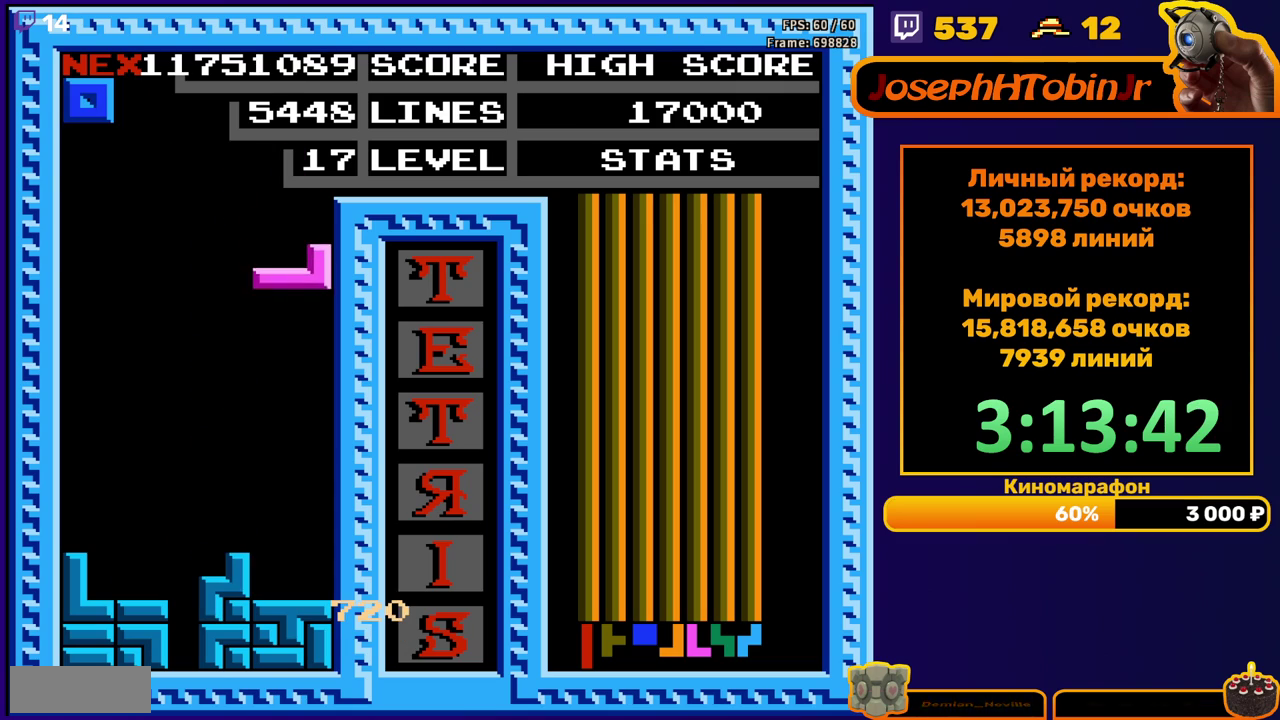
{"buttons": ["DPAD_LEFT"], "events": [[283, "DPAD_DOWN", "up"], [333, "DPAD_LEFT", "down"]]}
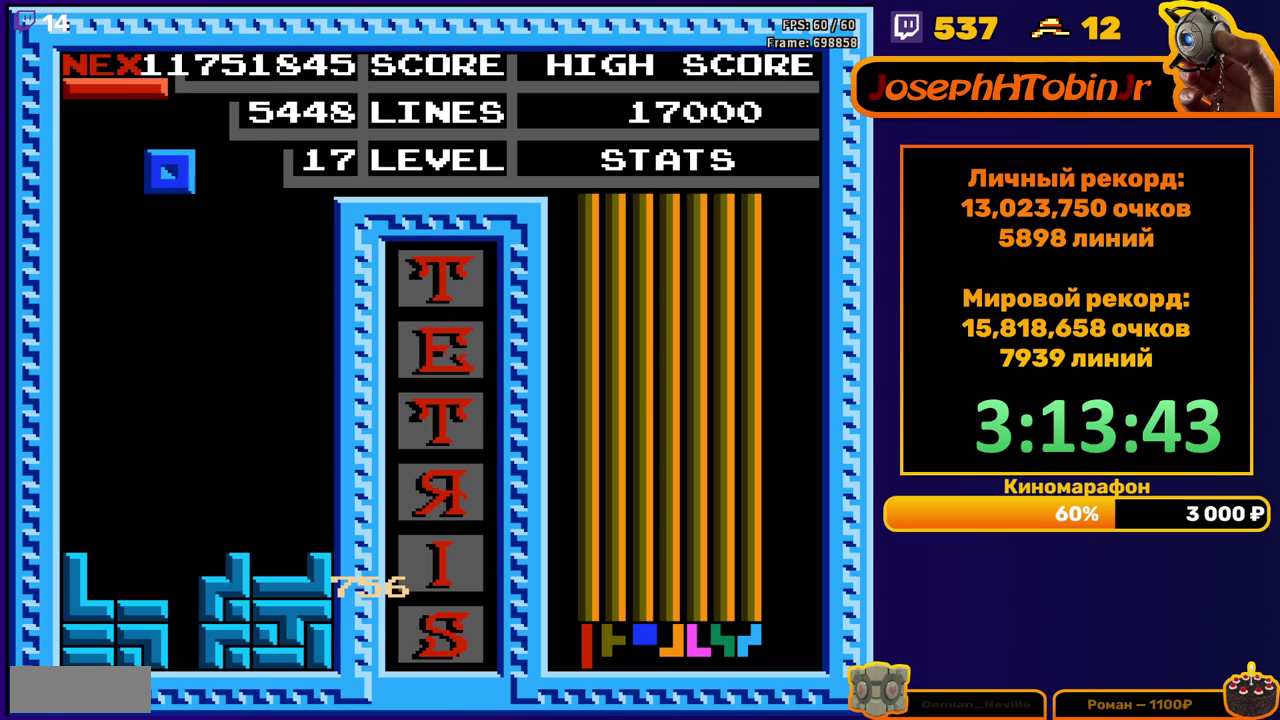
{"buttons": ["DPAD_DOWN"], "events": [[167, "DPAD_LEFT", "up"], [250, "DPAD_DOWN", "down"]]}
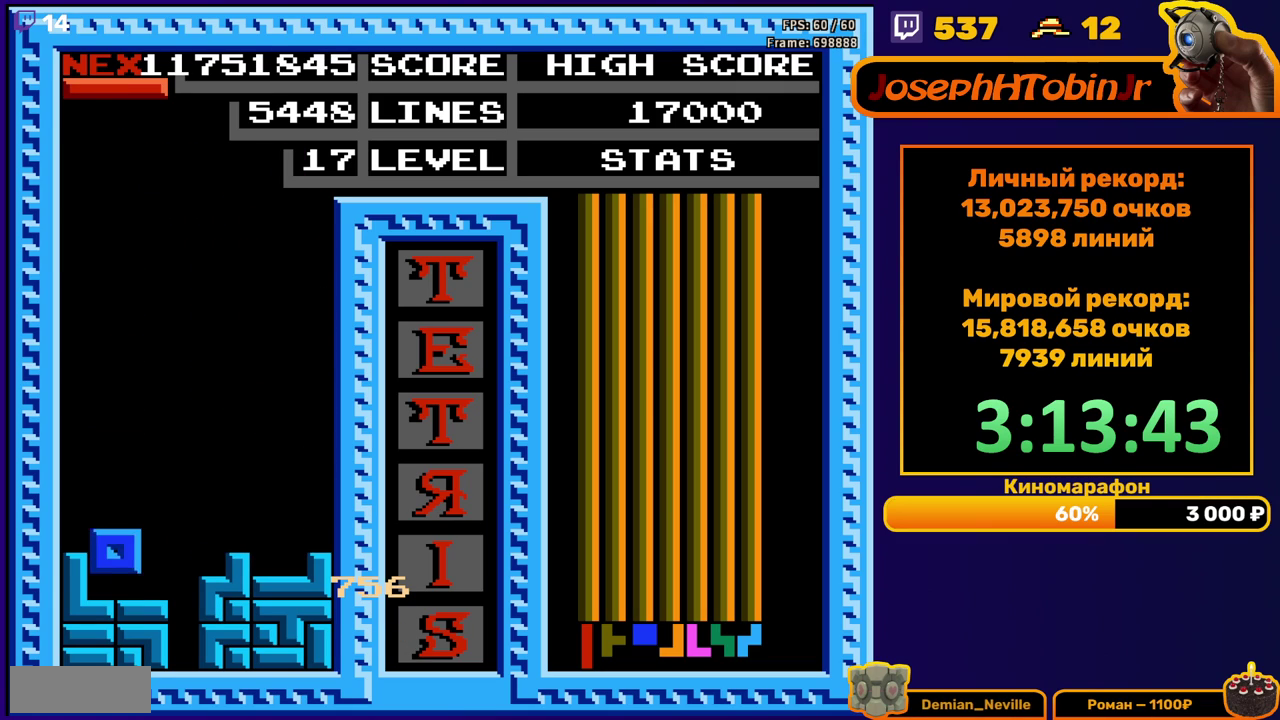
{"buttons": ["DPAD_DOWN"], "events": [[50, "DPAD_DOWN", "up"], [133, "DPAD_LEFT", "down"], [217, "DPAD_LEFT", "up"], [267, "DPAD_LEFT", "down"], [300, "A", "down"], [350, "DPAD_LEFT", "up"], [417, "A", "up"], [433, "DPAD_DOWN", "down"]]}